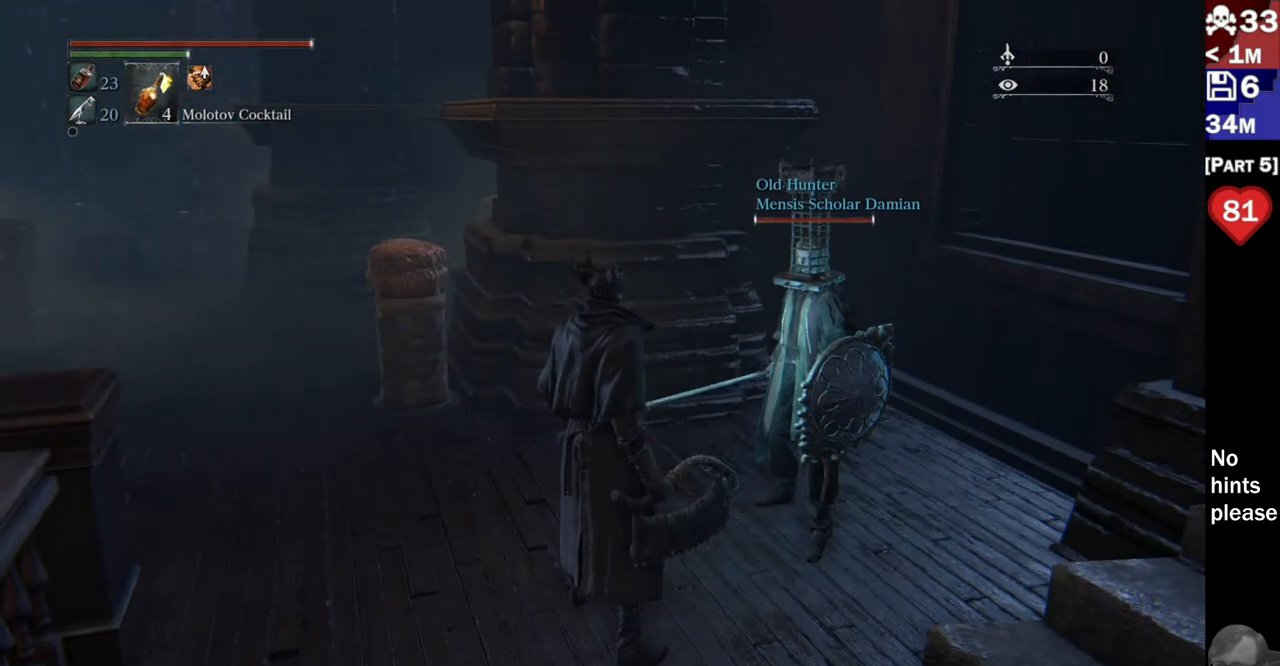
Gameplay with a controller (PlayStation layout); each line is a JSON object with the inputs held at the frame after it (dt_ms = milliseconds from this image to that frame). "button_events" lists button changes between this image and that frame as [ms after this image, input, new state], when the widget could be followed in between (sticks are given only as held states). Not read: L3 SELECT START.
{"dt_ms": 500, "buttons": [], "left_stick": "center", "right_stick": "left", "button_events": []}
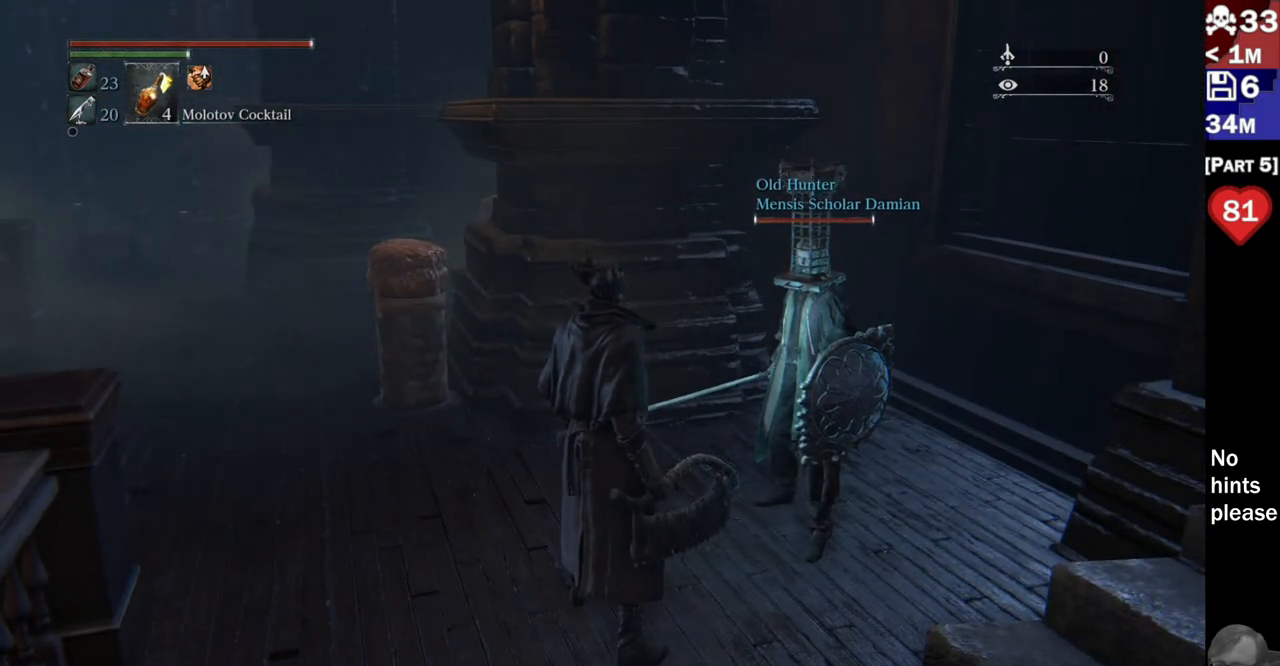
{"dt_ms": 500, "buttons": [], "left_stick": "center", "right_stick": "left", "button_events": []}
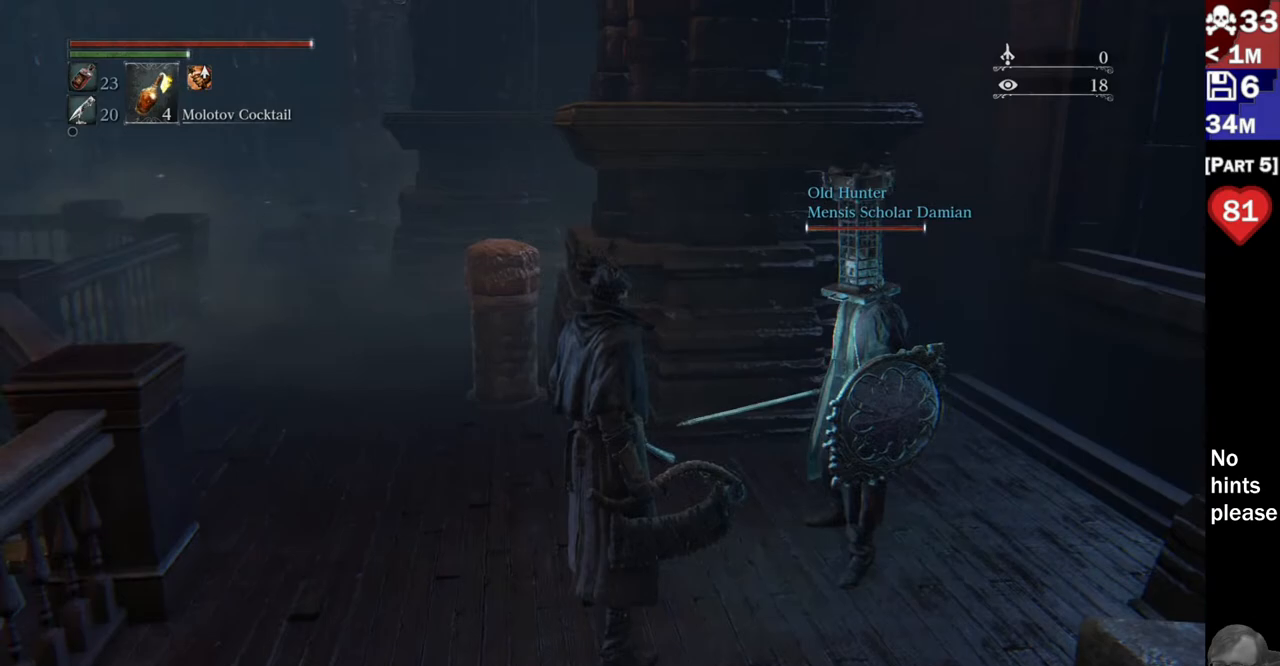
{"dt_ms": 500, "buttons": [], "left_stick": "center", "right_stick": "center", "button_events": []}
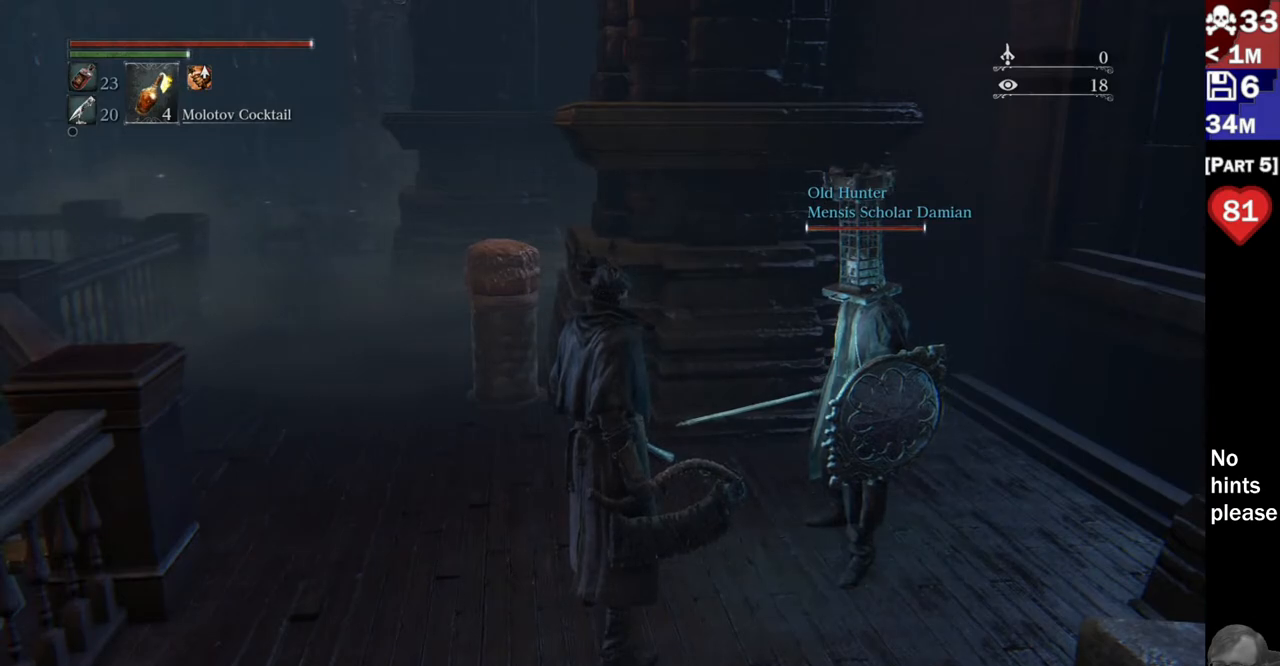
{"dt_ms": 500, "buttons": [], "left_stick": "center", "right_stick": "right", "button_events": []}
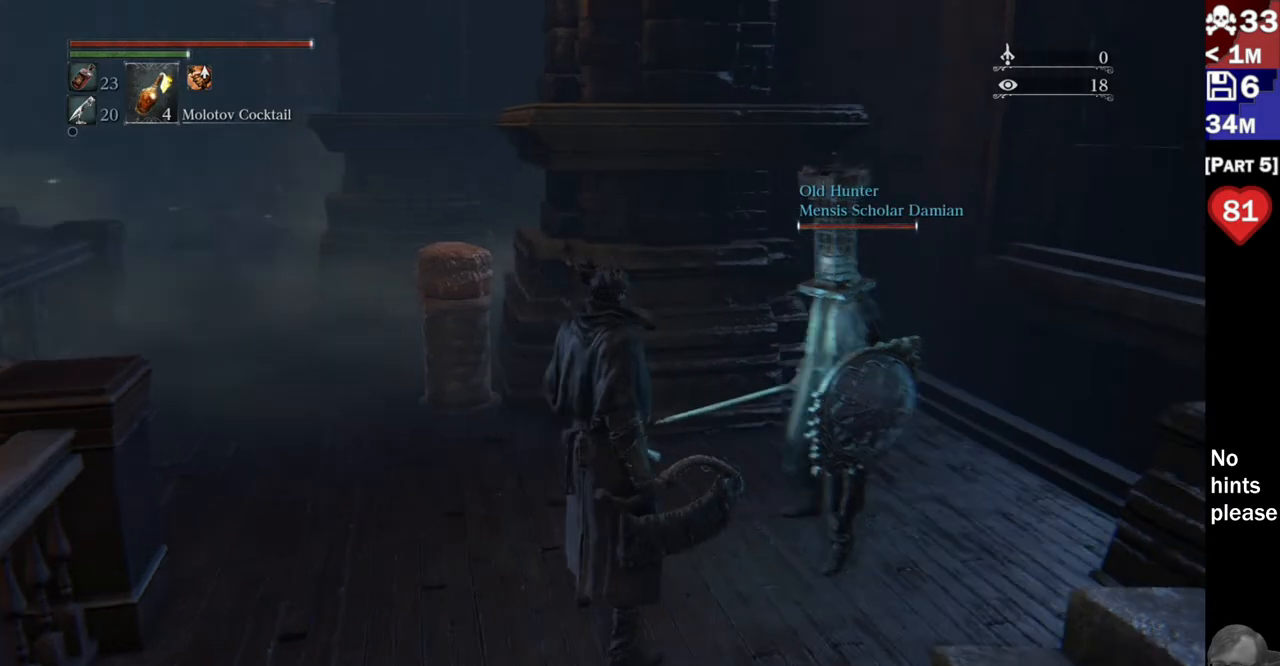
{"dt_ms": 1000, "buttons": [], "left_stick": "center", "right_stick": "up-right"}
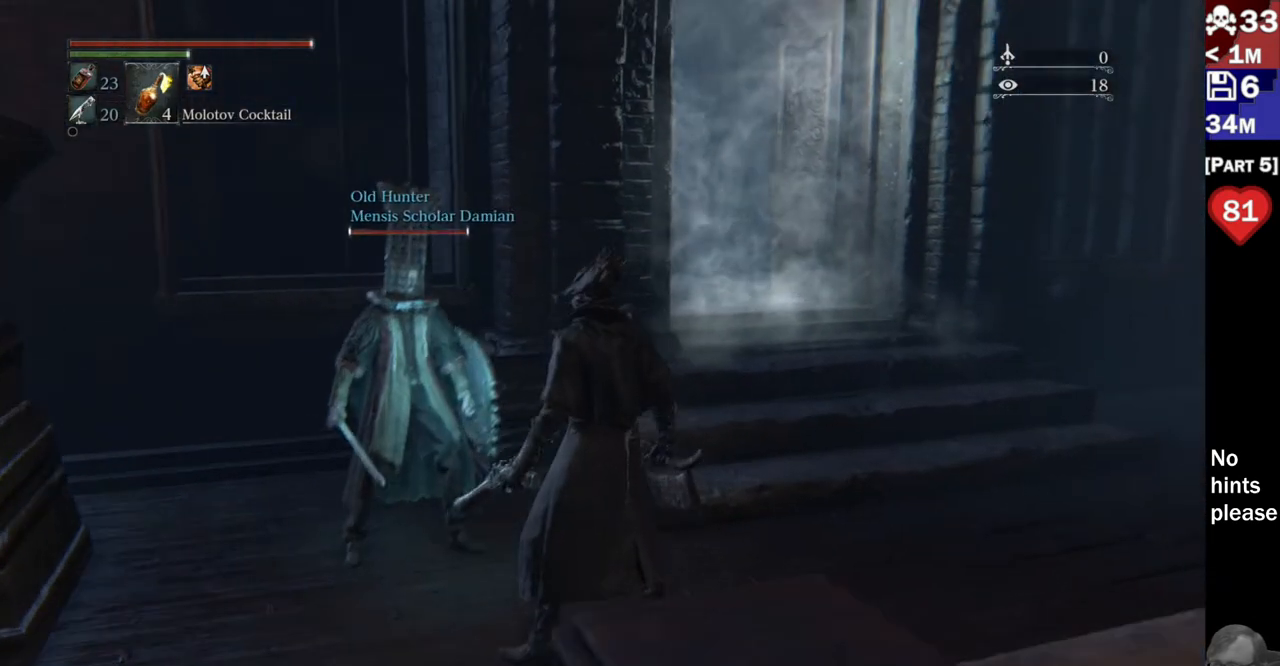
{"dt_ms": 500, "buttons": [], "left_stick": "center", "right_stick": "up-right", "button_events": []}
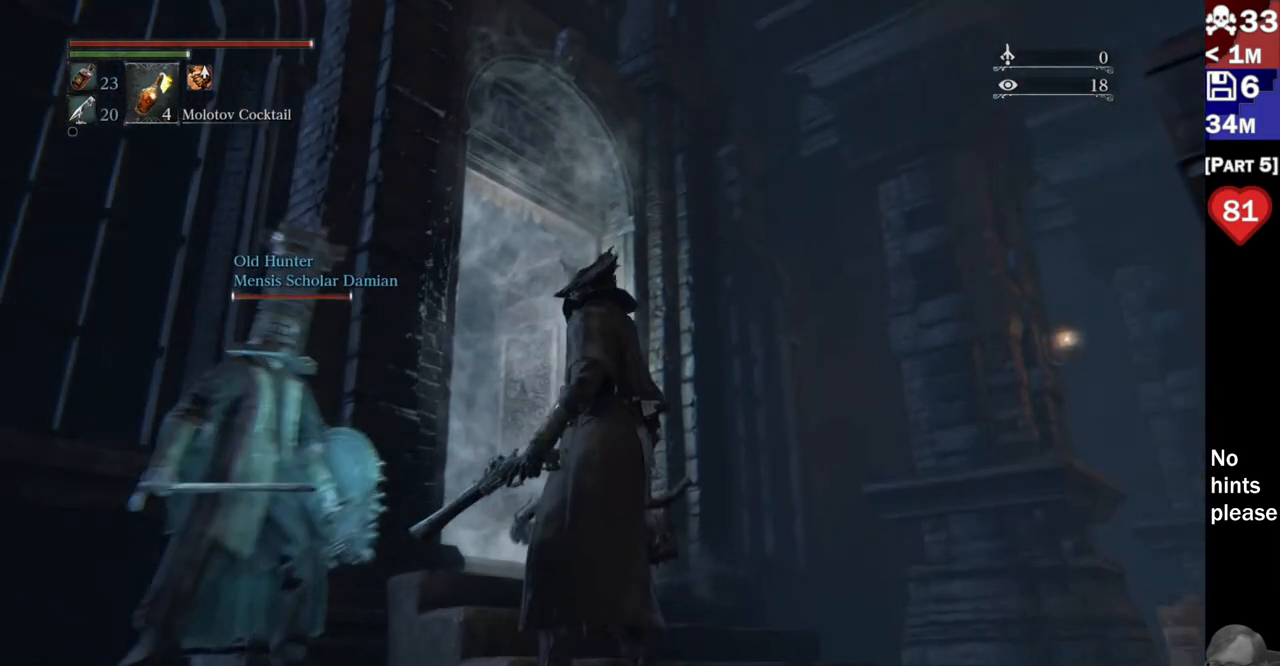
{"dt_ms": 500, "buttons": [], "left_stick": "center", "right_stick": "right", "button_events": []}
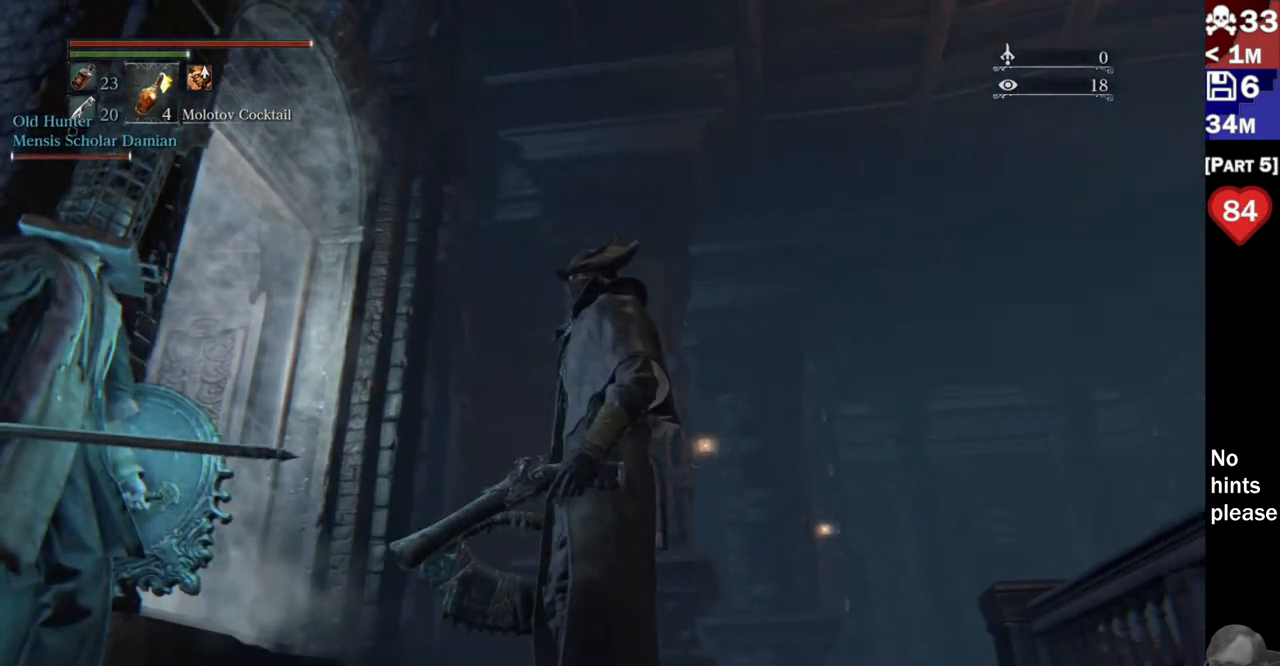
{"dt_ms": 500, "buttons": [], "left_stick": "center", "right_stick": "right", "button_events": []}
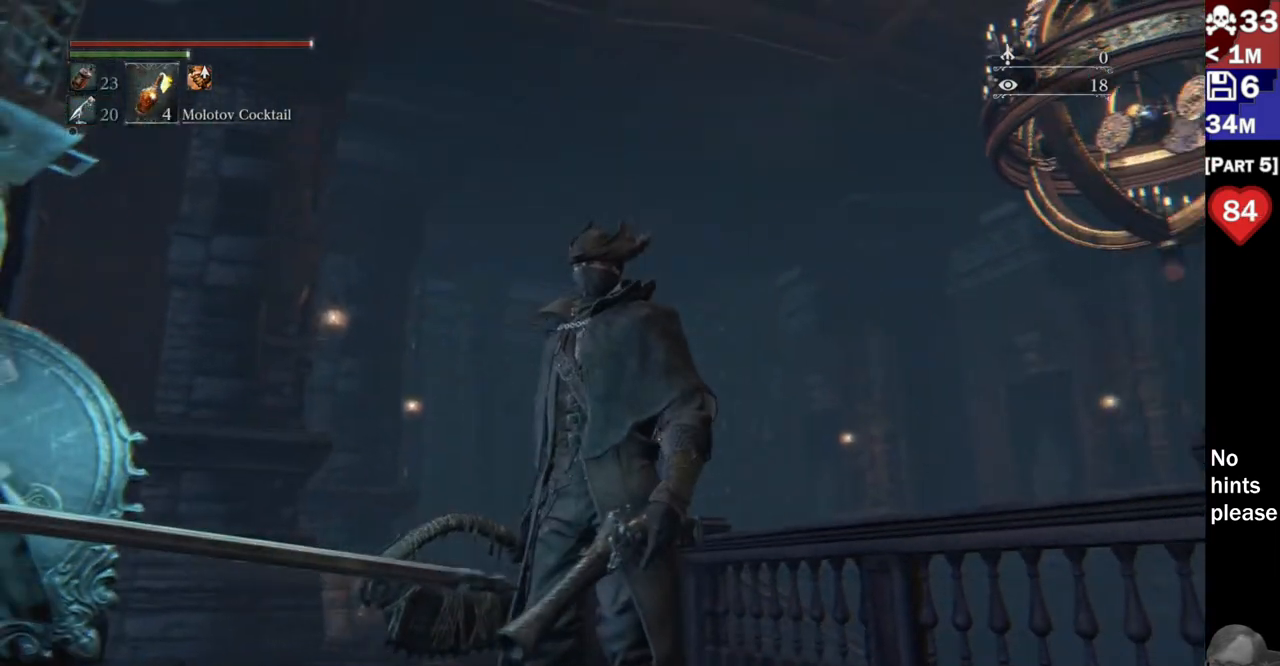
{"dt_ms": 500, "buttons": [], "left_stick": "center", "right_stick": "right", "button_events": []}
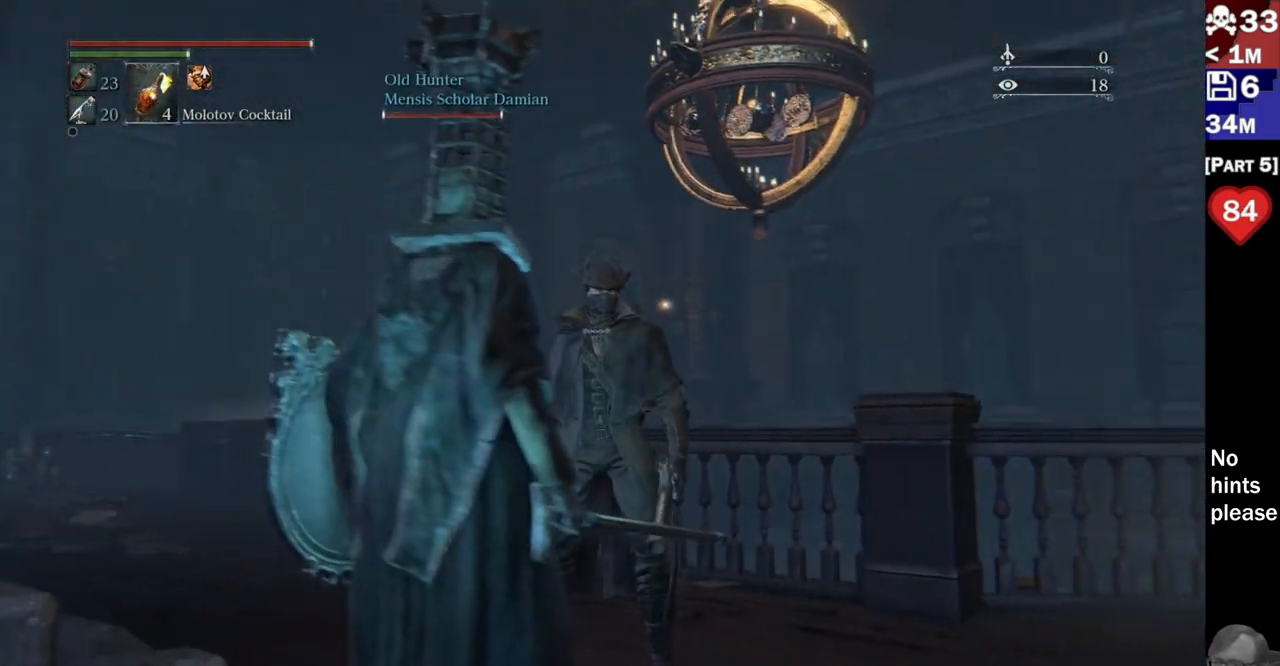
{"dt_ms": 500, "buttons": [], "left_stick": "center", "right_stick": "center", "button_events": []}
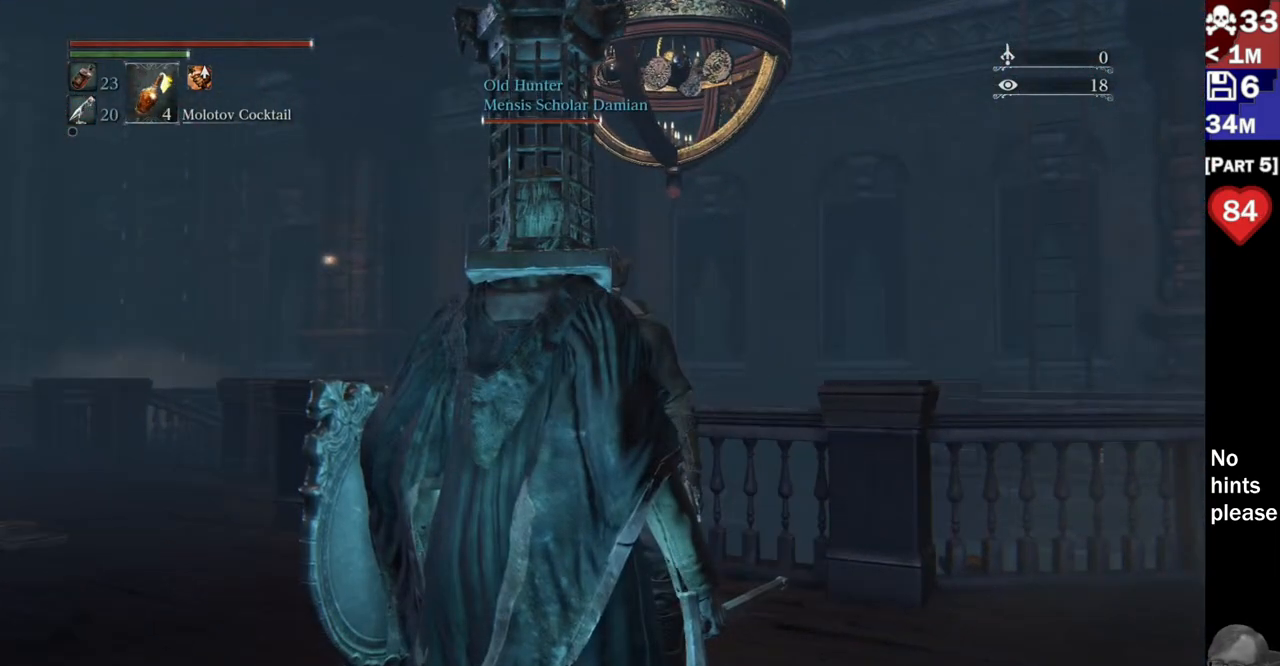
{"dt_ms": 500, "buttons": [], "left_stick": "center", "right_stick": "right", "button_events": []}
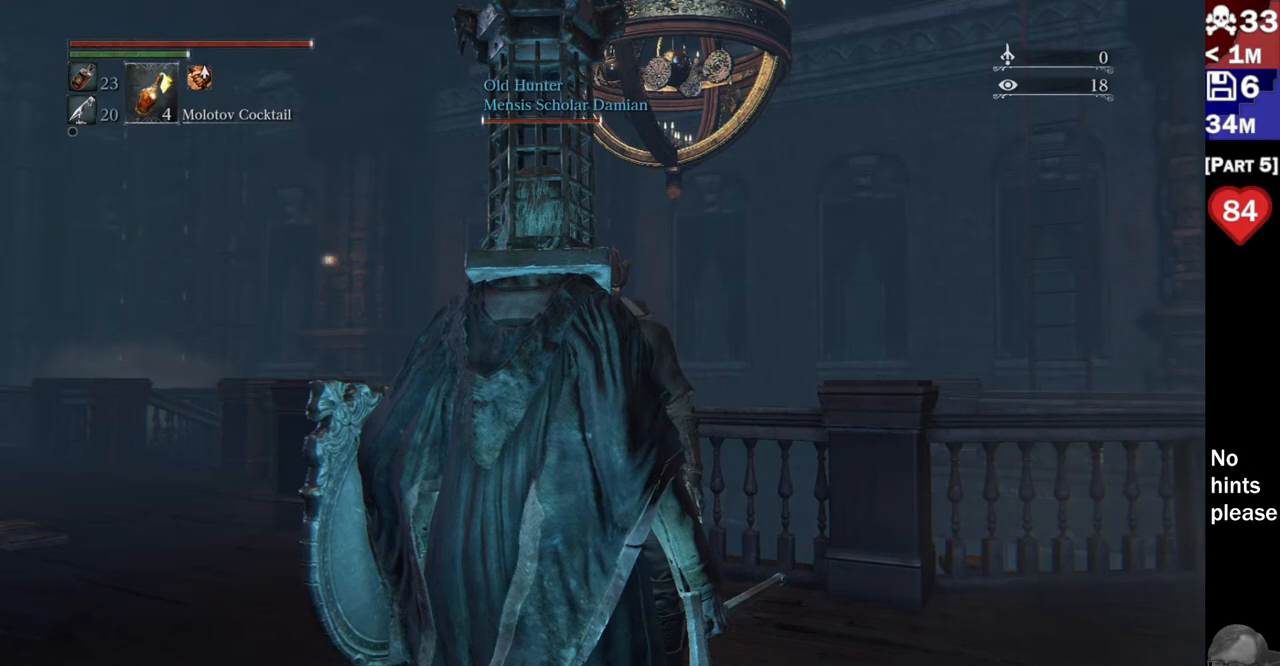
{"dt_ms": 500, "buttons": [], "left_stick": "center", "right_stick": "up-right", "button_events": []}
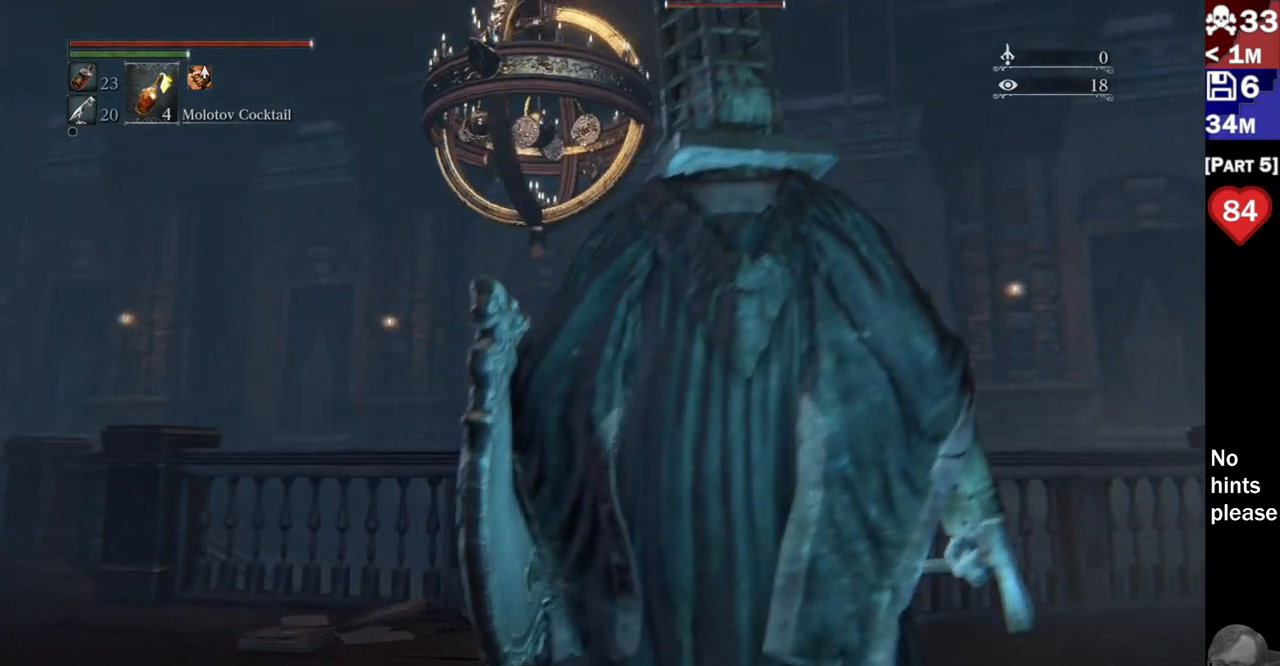
{"dt_ms": 500, "buttons": [], "left_stick": "center", "right_stick": "right", "button_events": []}
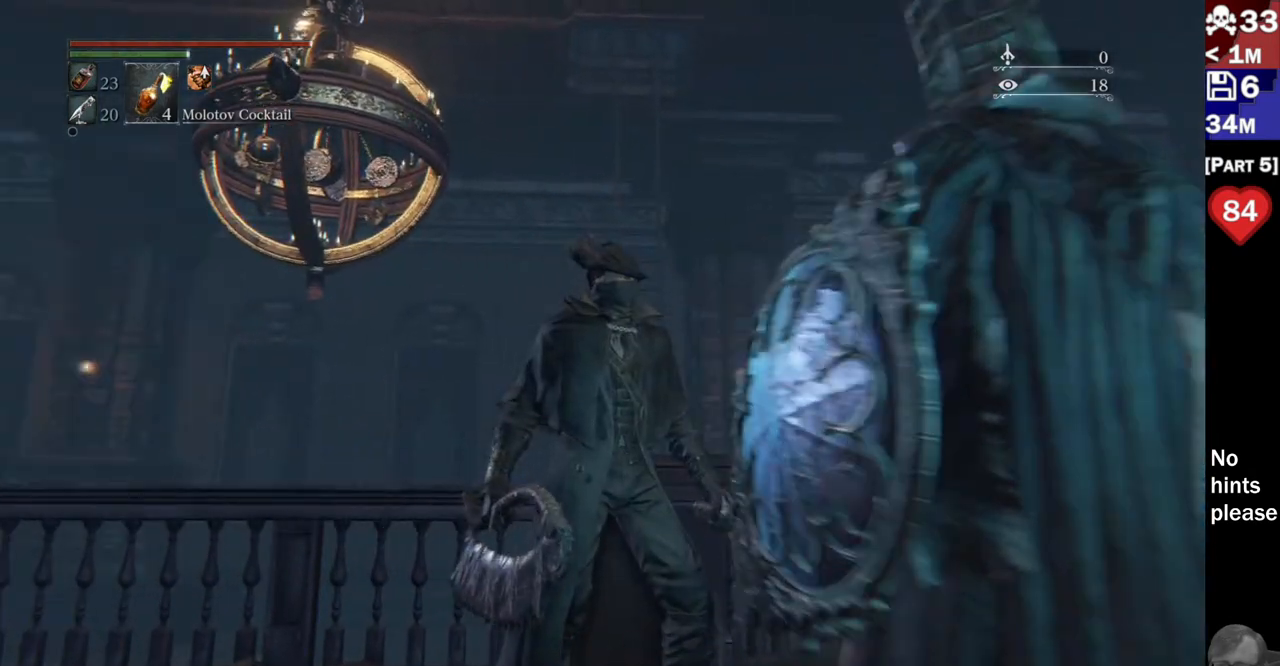
{"dt_ms": 1000, "buttons": [], "left_stick": "center", "right_stick": "up", "button_events": []}
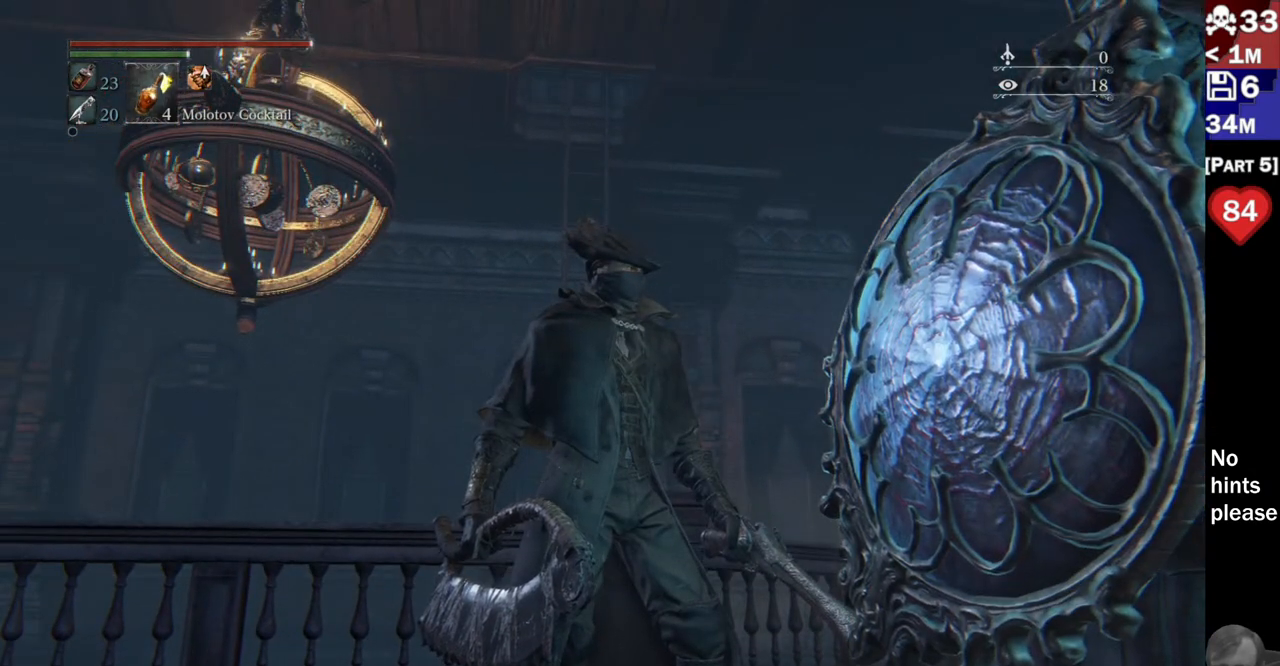
{"dt_ms": 500, "buttons": [], "left_stick": "center", "right_stick": "down-left", "button_events": []}
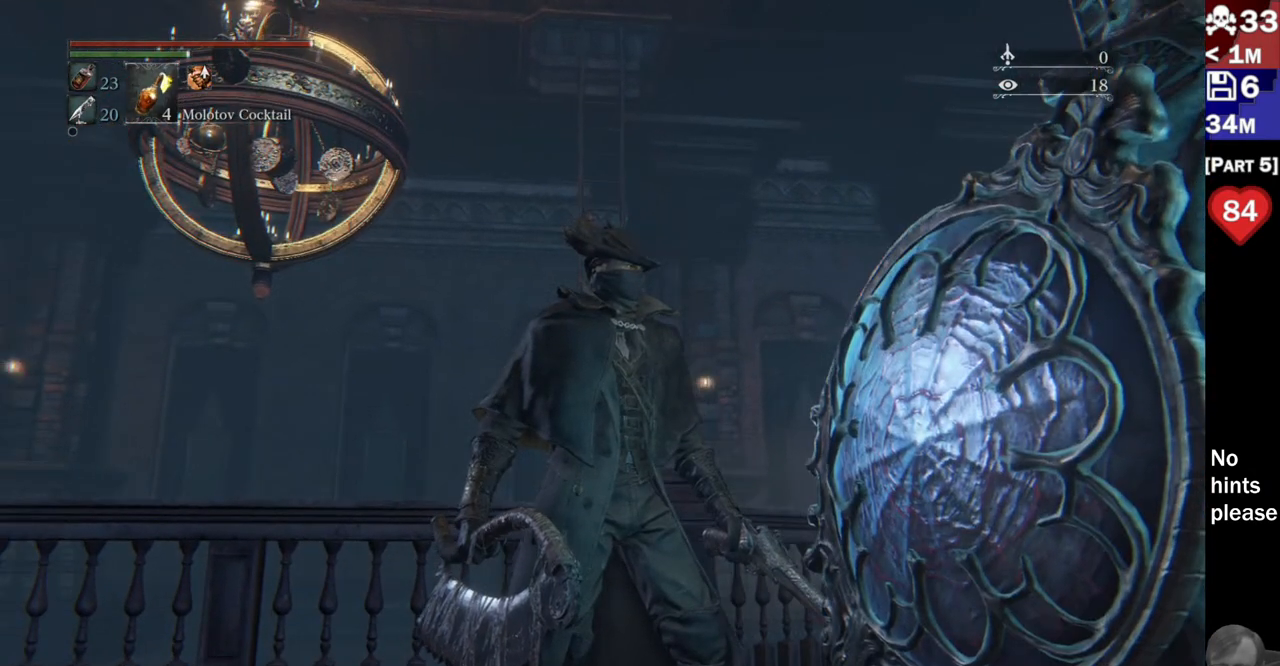
{"dt_ms": 500, "buttons": [], "left_stick": "center", "right_stick": "up-left", "button_events": []}
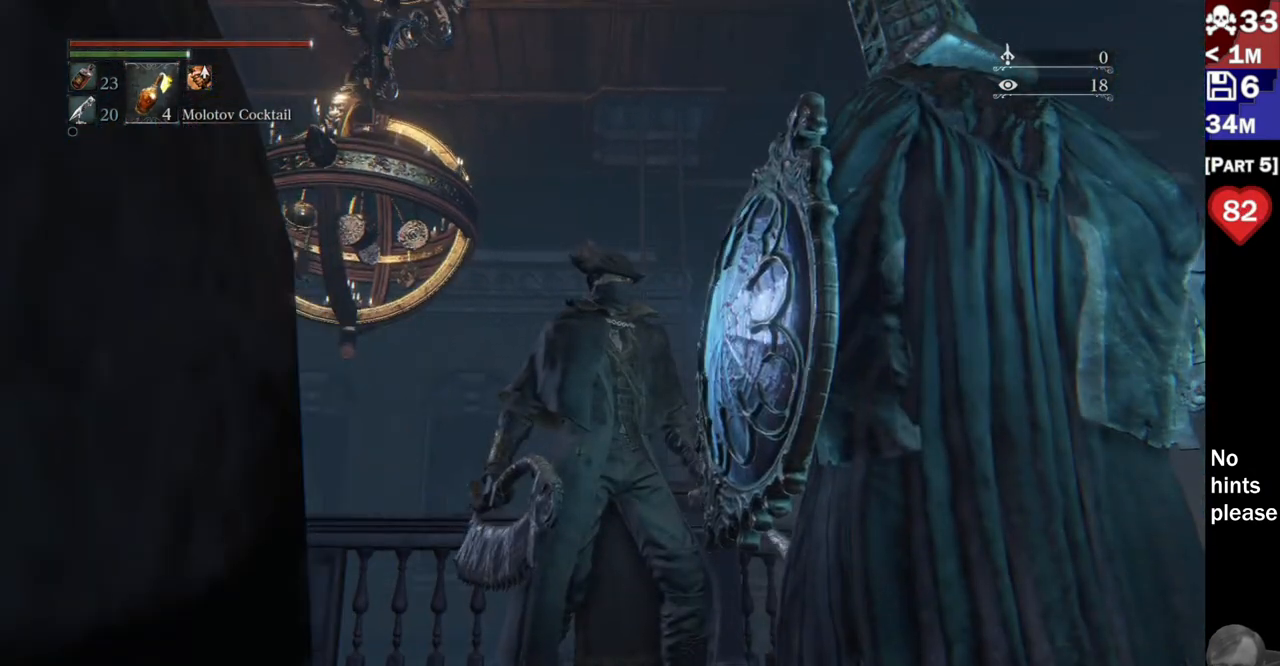
{"dt_ms": 500, "buttons": [], "left_stick": "center", "right_stick": "left", "button_events": []}
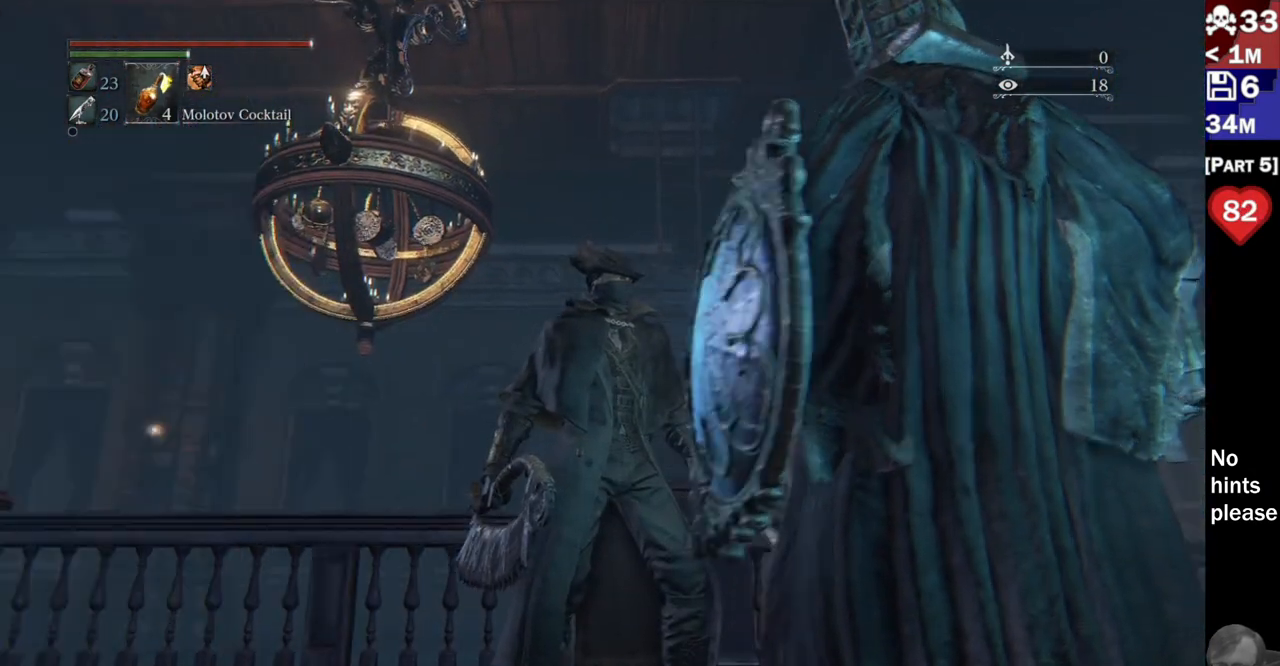
{"dt_ms": 500, "buttons": [], "left_stick": "center", "right_stick": "left", "button_events": []}
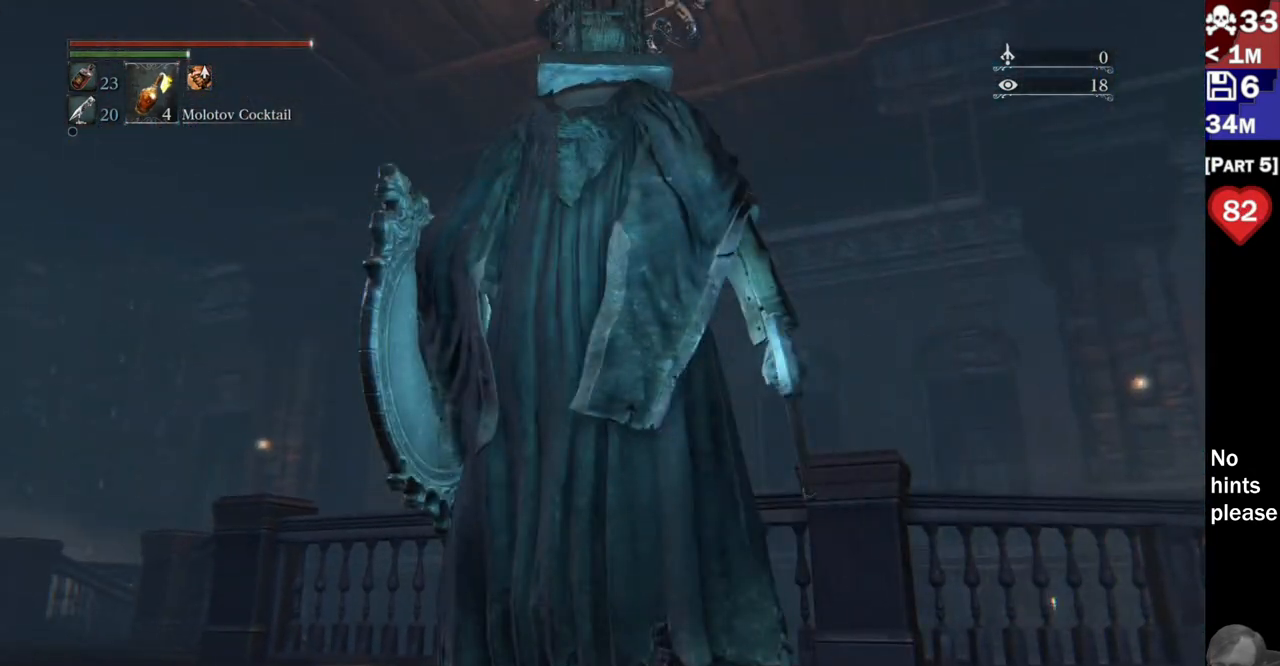
{"dt_ms": 500, "buttons": [], "left_stick": "center", "right_stick": "left", "button_events": []}
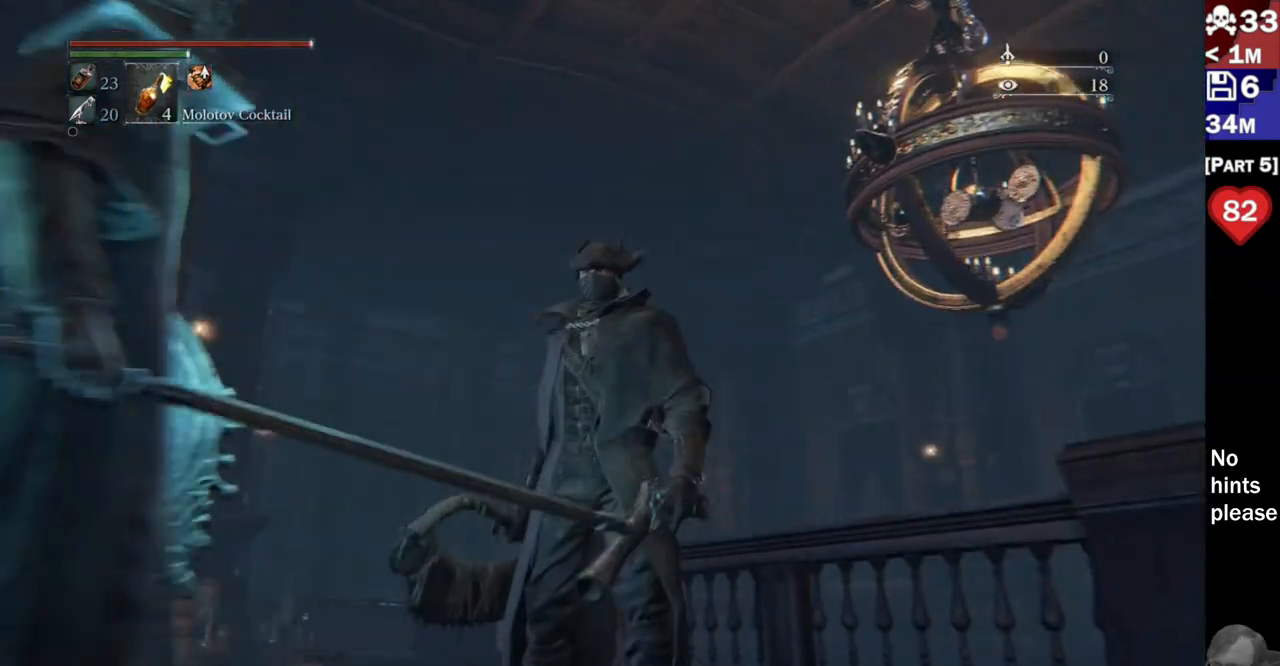
{"dt_ms": 500, "buttons": [], "left_stick": "center", "right_stick": "center", "button_events": []}
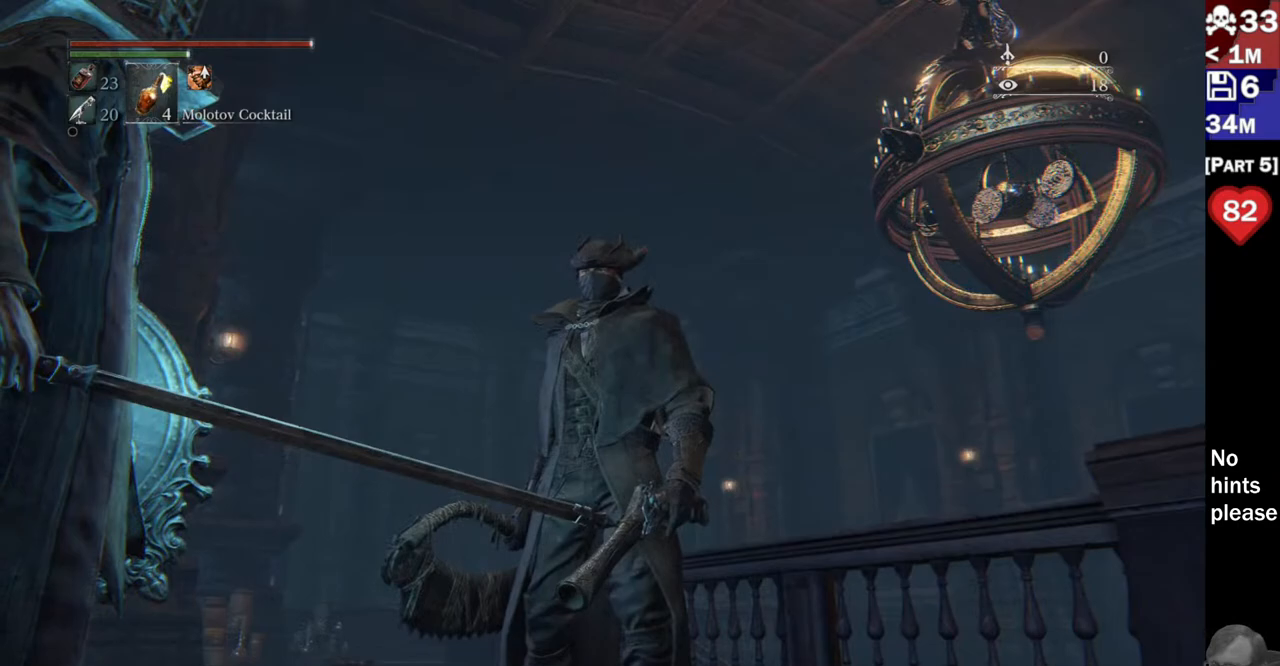
{"dt_ms": 500, "buttons": [], "left_stick": "center", "right_stick": "left", "button_events": []}
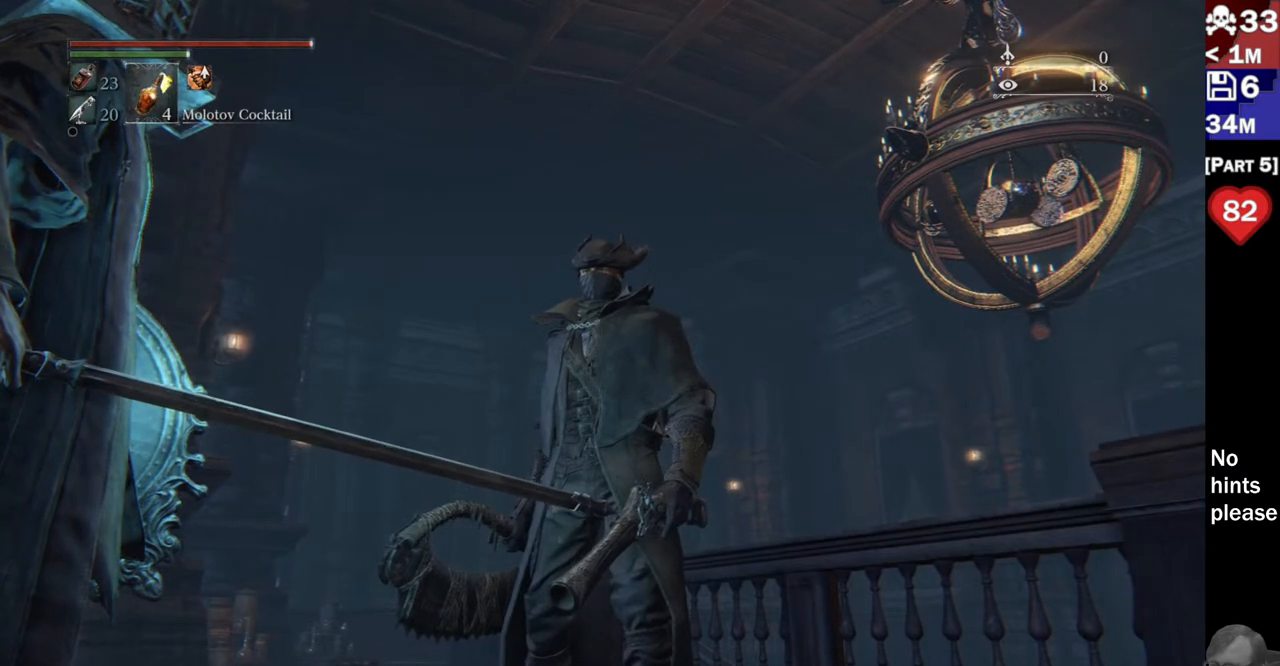
{"dt_ms": 1000, "buttons": [], "left_stick": "center", "right_stick": "center"}
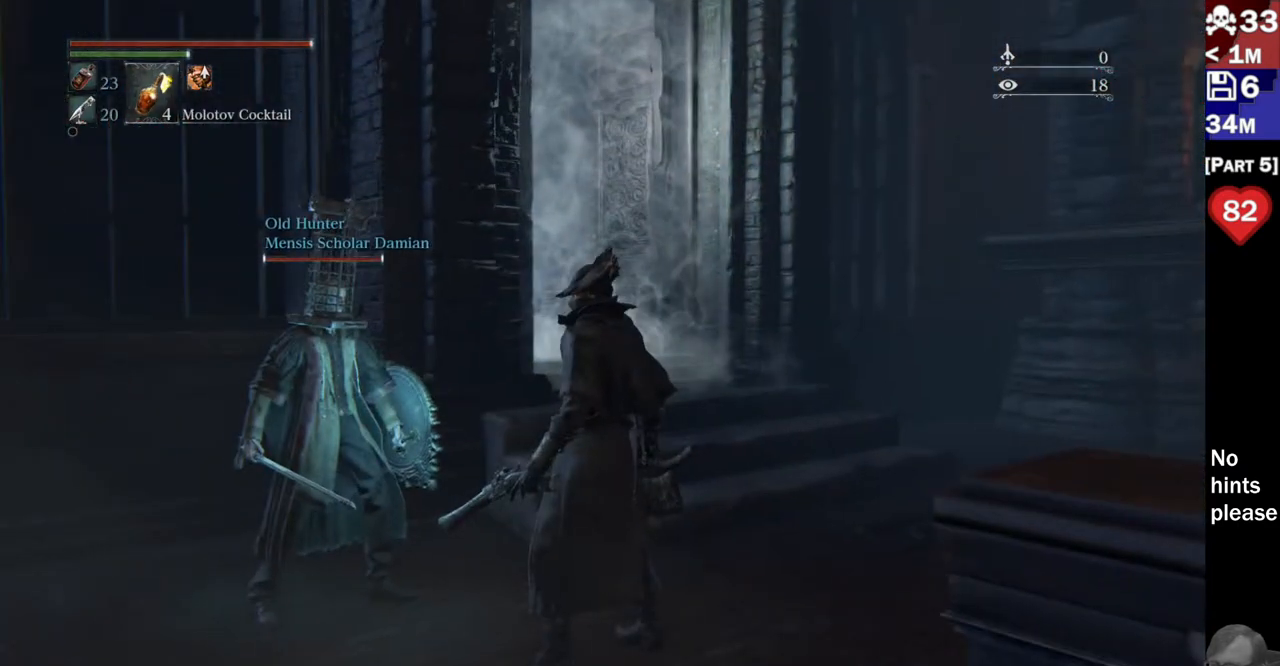
{"dt_ms": 1000, "buttons": [], "left_stick": "center", "right_stick": "right", "button_events": []}
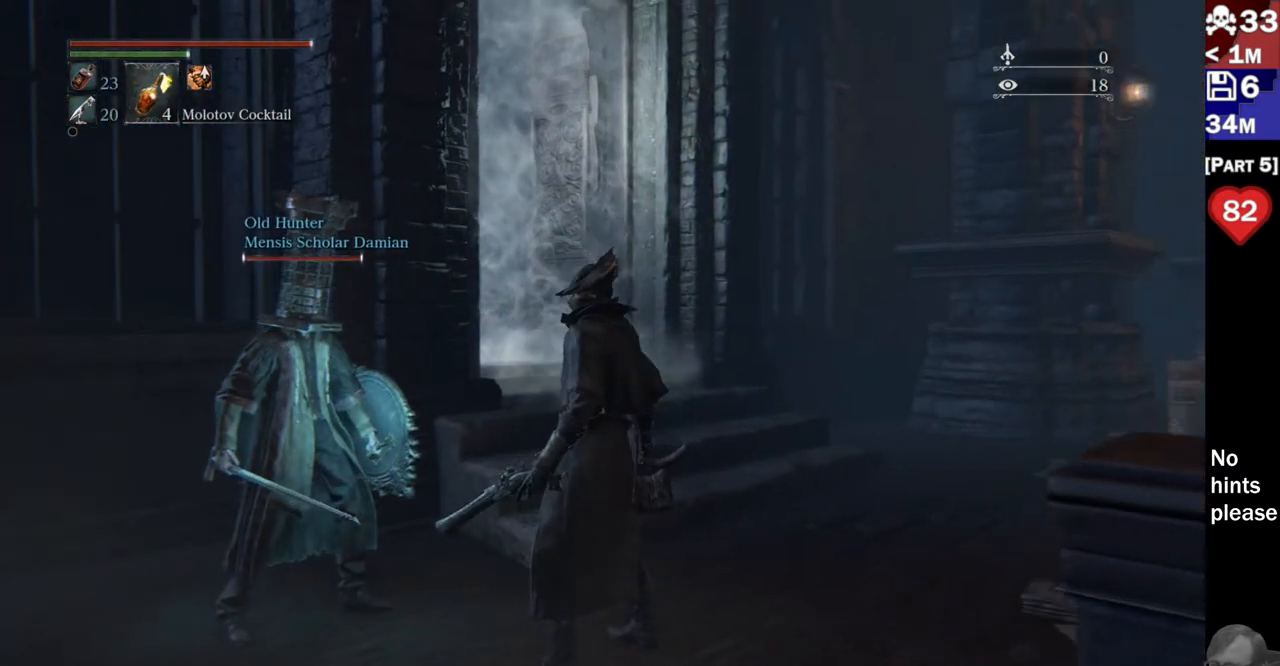
{"dt_ms": 500, "buttons": [], "left_stick": "center", "right_stick": "right", "button_events": []}
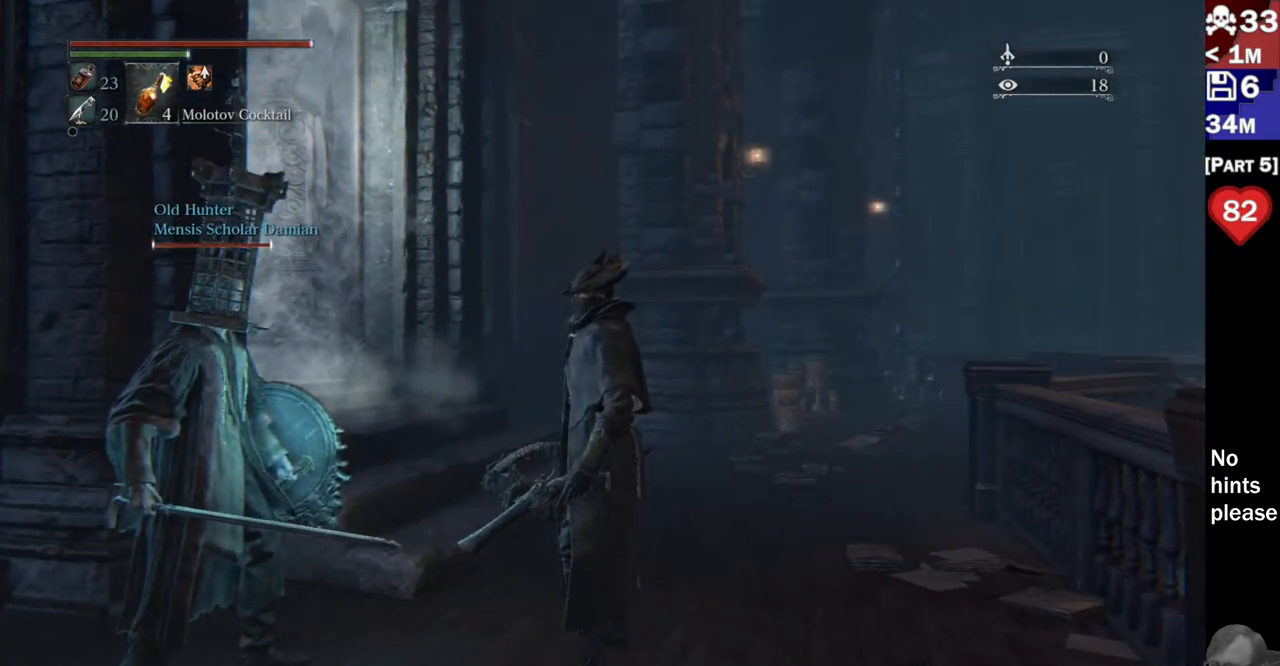
{"dt_ms": 500, "buttons": [], "left_stick": "center", "right_stick": "center", "button_events": []}
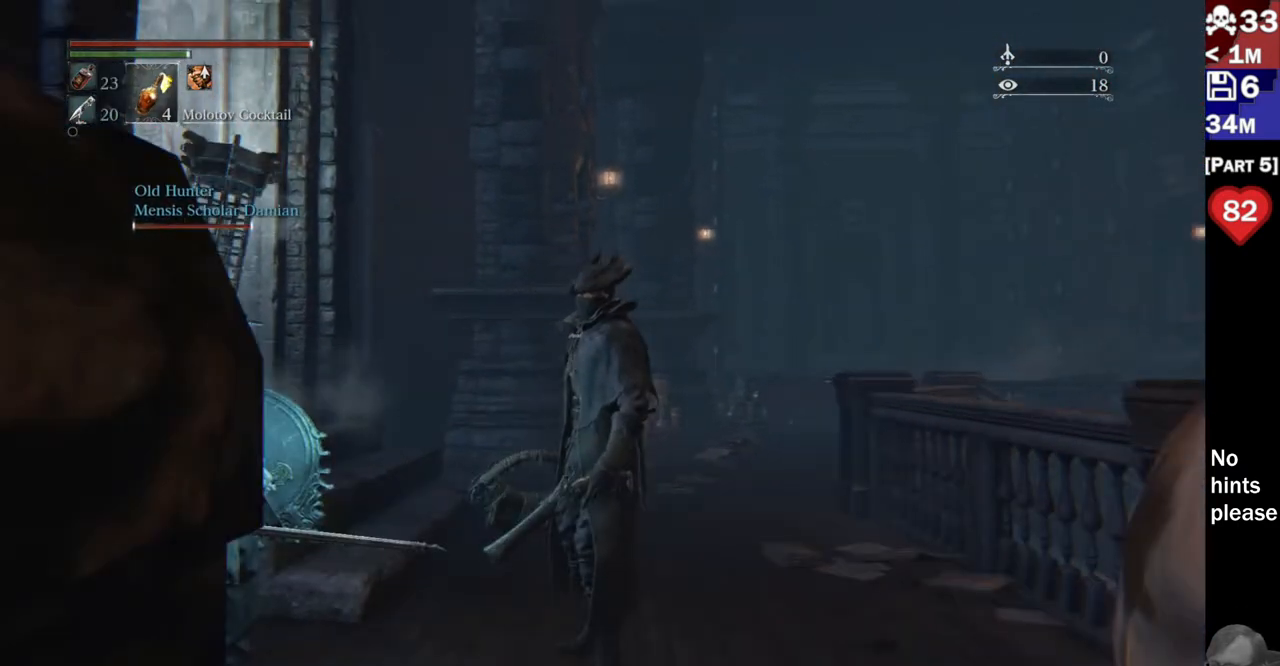
{"dt_ms": 500, "buttons": [], "left_stick": "center", "right_stick": "up-right", "button_events": []}
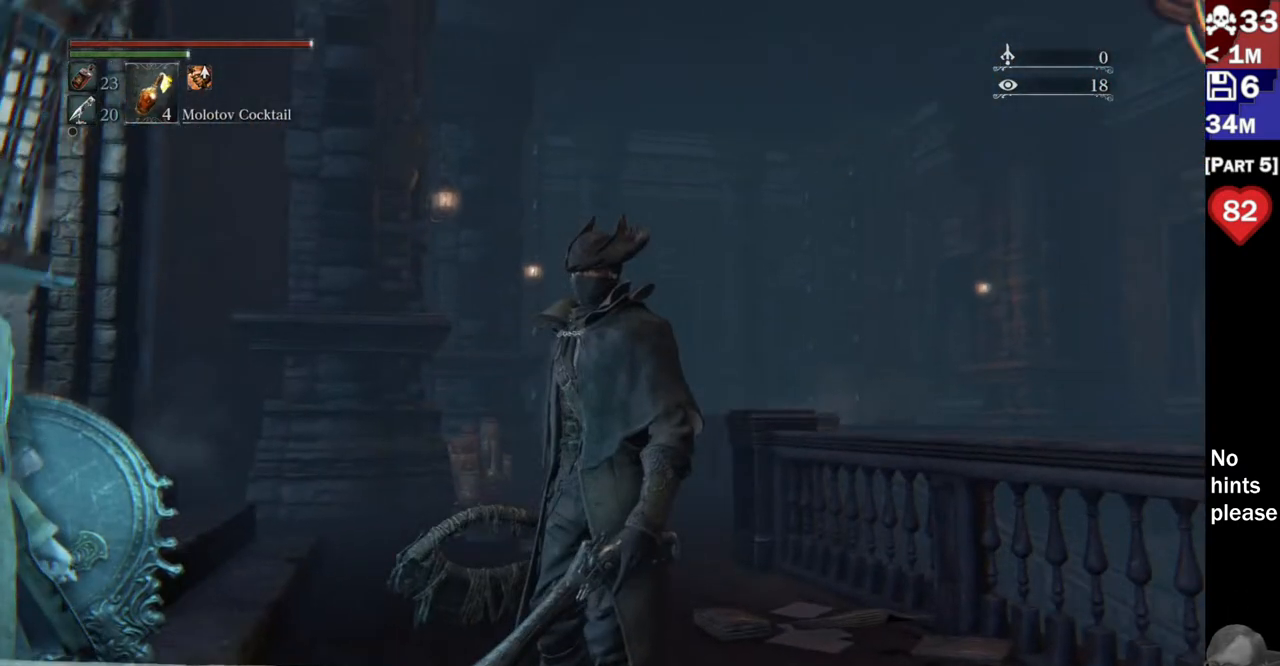
{"dt_ms": 500, "buttons": [], "left_stick": "center", "right_stick": "right", "button_events": []}
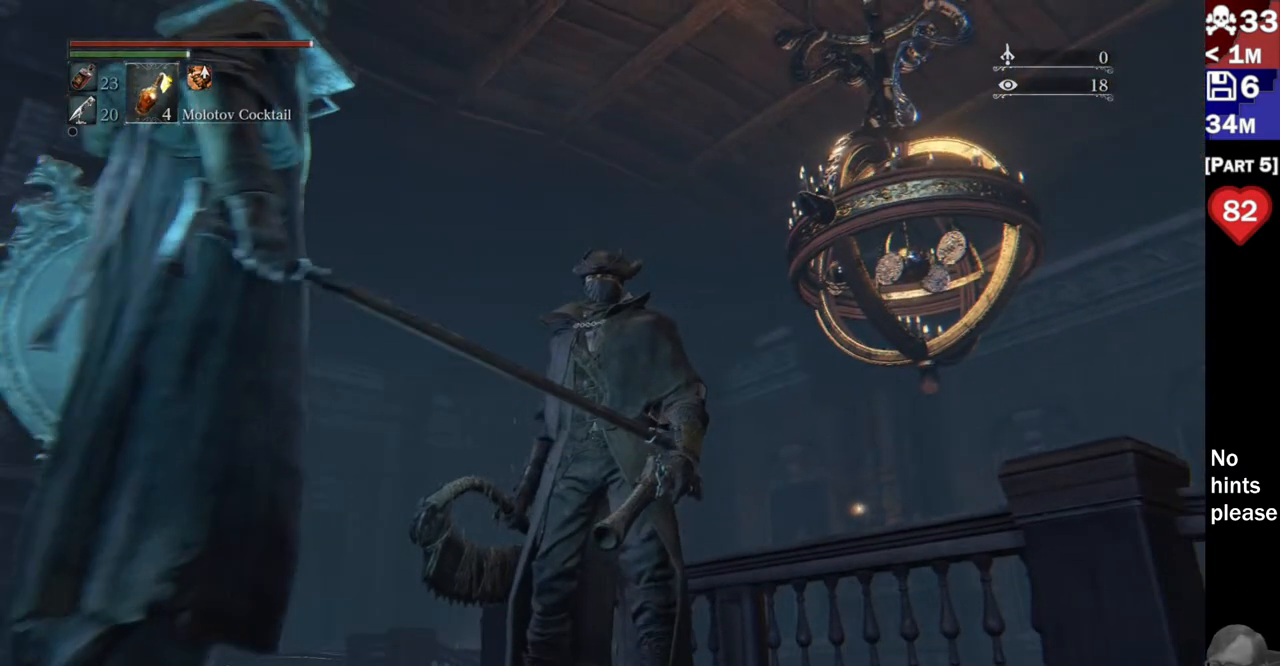
{"dt_ms": 1000, "buttons": [], "left_stick": "center", "right_stick": "down-right", "button_events": []}